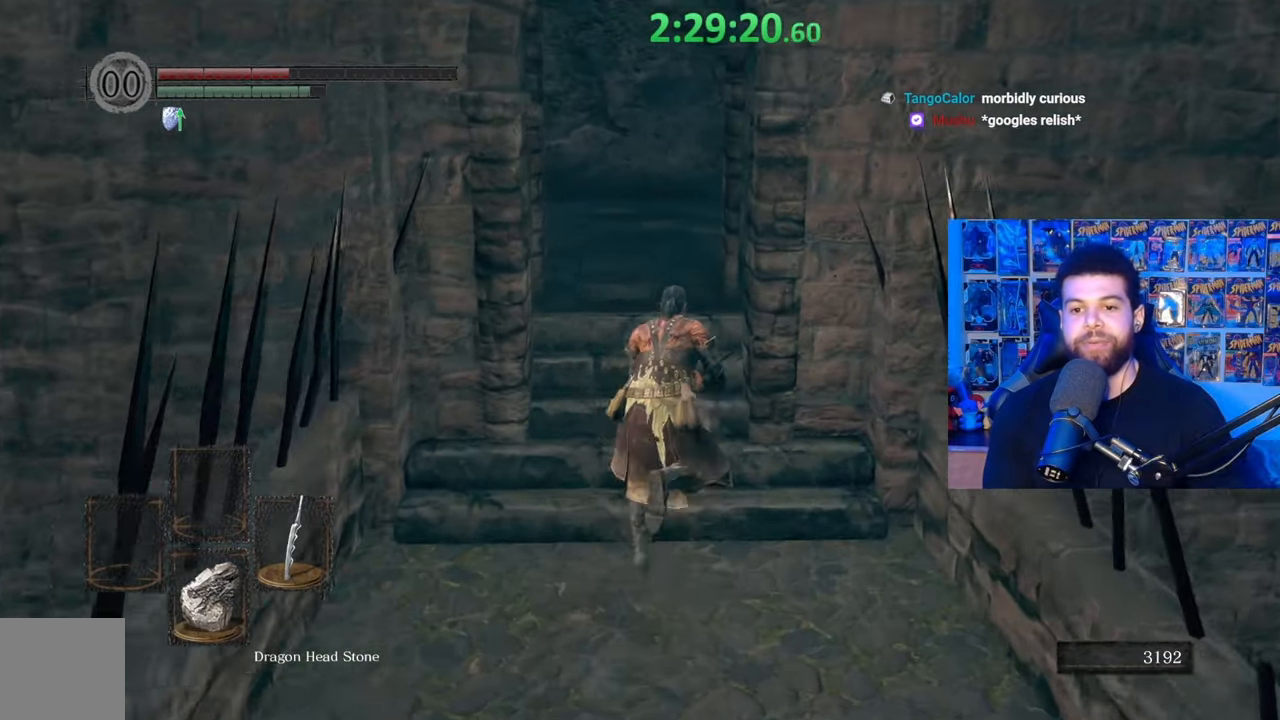
Gameplay with a controller (Xbox layout); each line is a JSON object with the inputs held at the frame after it. "events" lists button and stick changes between this image and that frame as [ms after this image, input, new state], when the widget could be followed in between.
{"buttons": ["B"], "left_stick": "up", "right_stick": "down-right", "events": [[467, "right_stick", "down-right"]]}
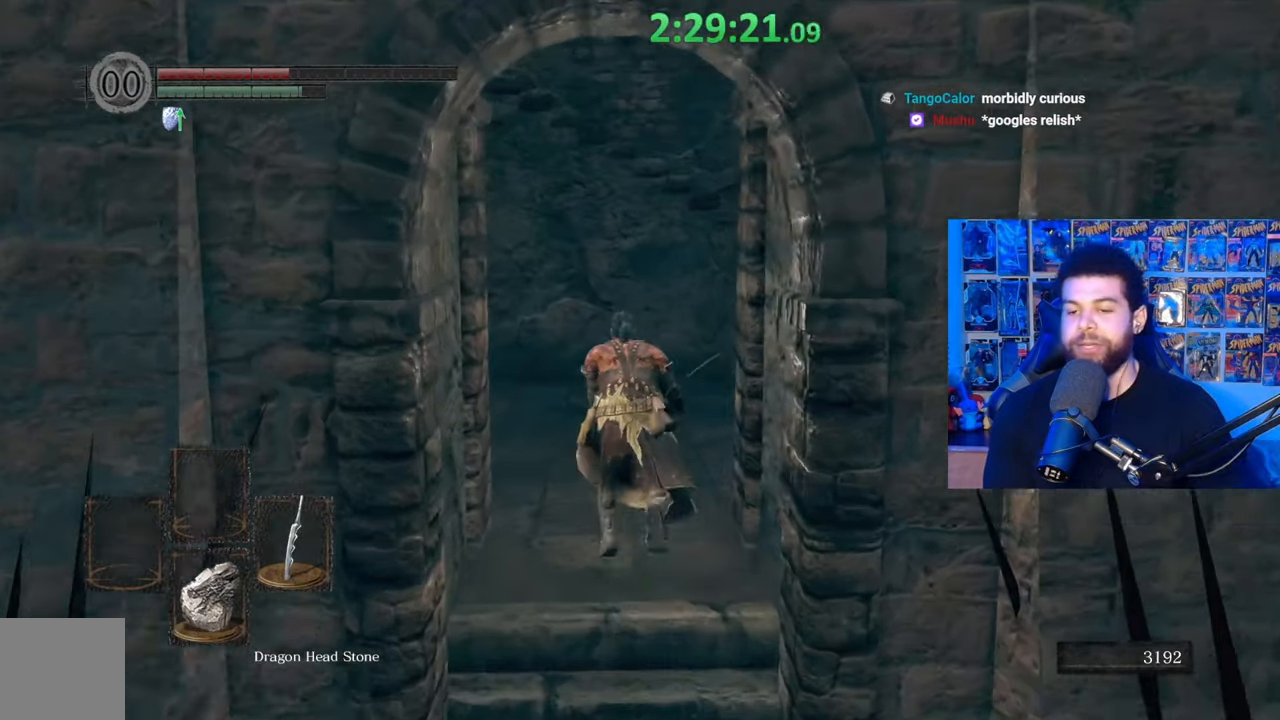
{"buttons": ["B"], "left_stick": "up", "right_stick": "center", "events": [[100, "right_stick", "center"]]}
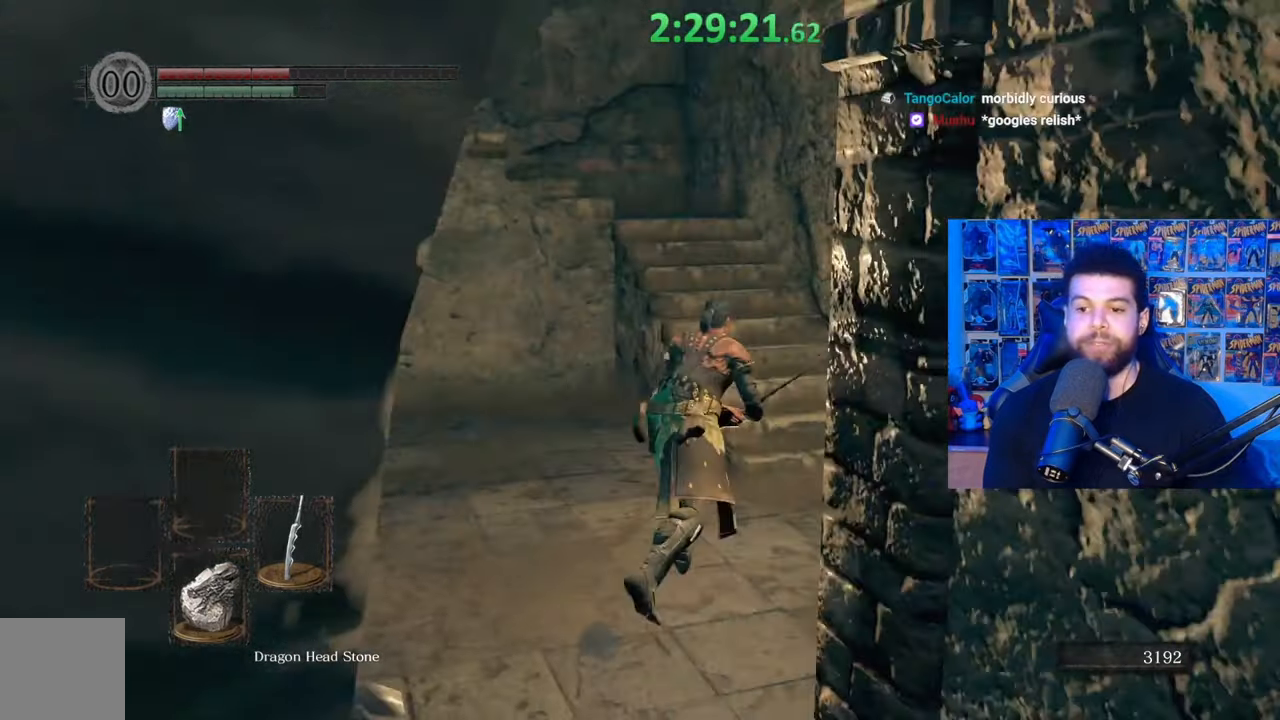
{"buttons": [], "left_stick": "up", "right_stick": "down-left", "events": [[17, "right_stick", "down-left"], [167, "right_stick", "center"], [317, "B", "up"], [417, "right_stick", "down-left"]]}
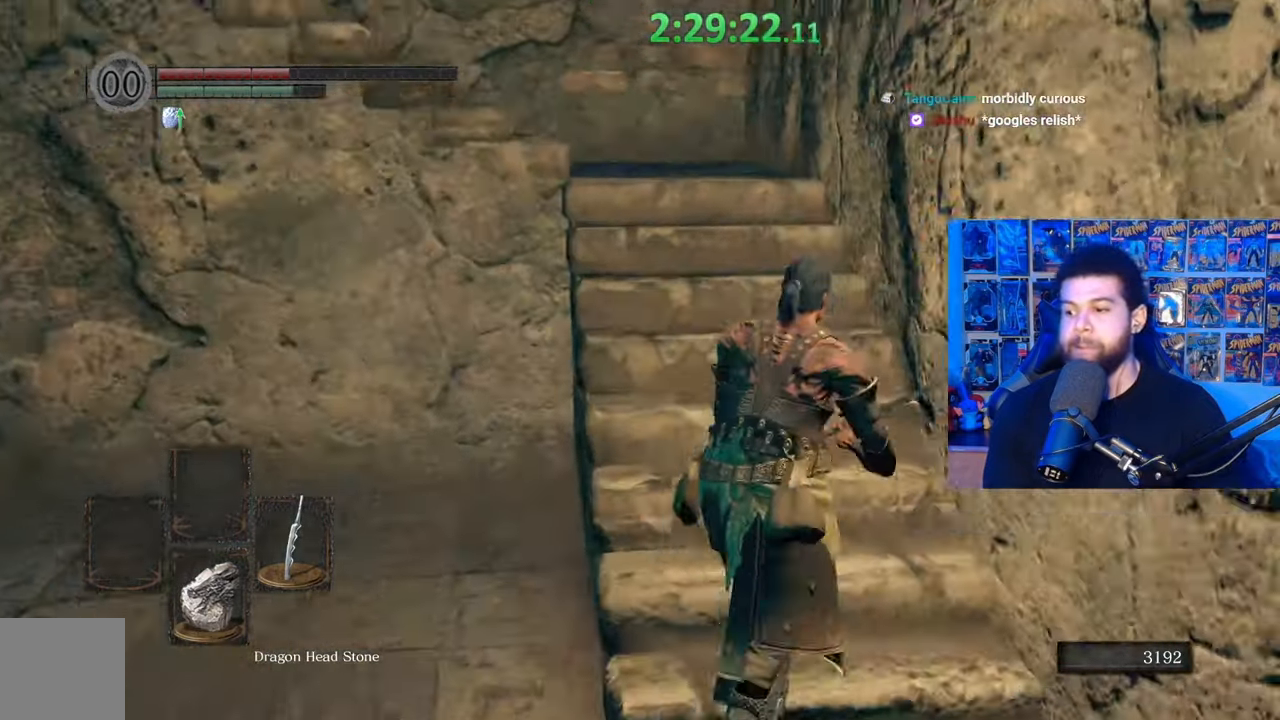
{"buttons": ["B"], "left_stick": "up", "right_stick": "down-left", "events": [[117, "right_stick", "center"], [200, "B", "down"], [417, "right_stick", "down-left"]]}
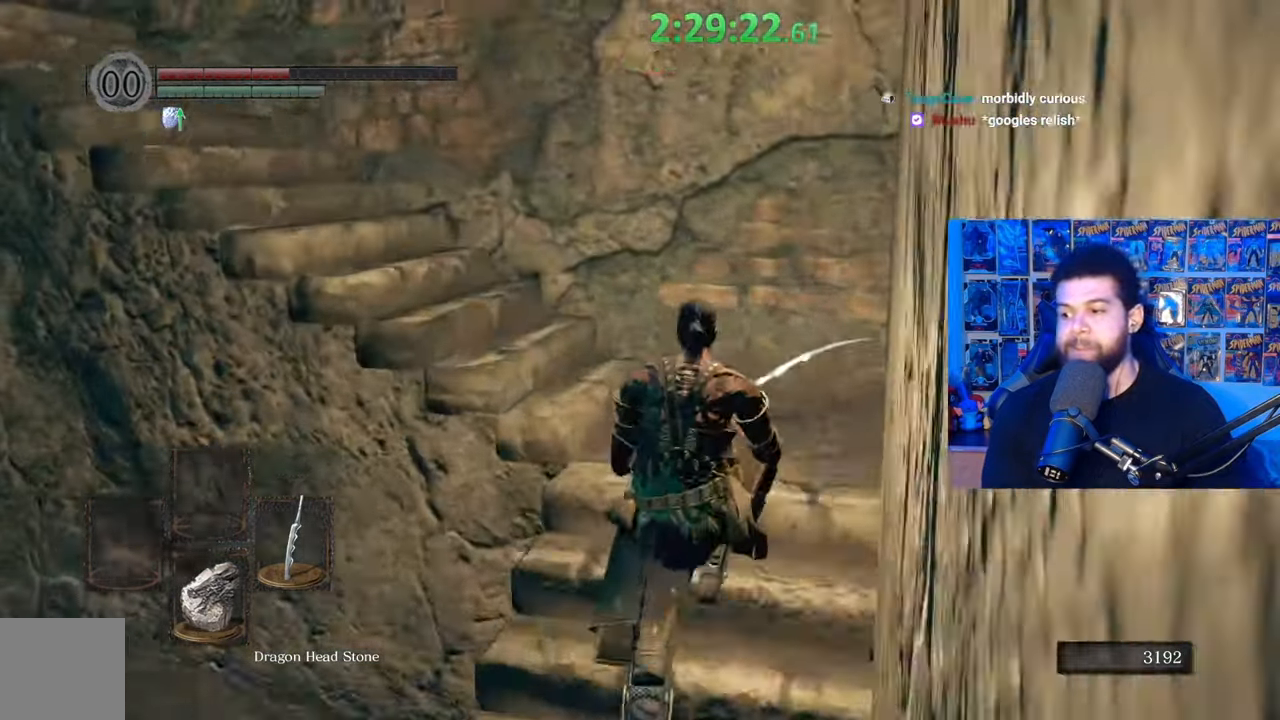
{"buttons": ["B"], "left_stick": "up-left", "right_stick": "center", "events": [[417, "right_stick", "center"], [450, "left_stick", "up-left"]]}
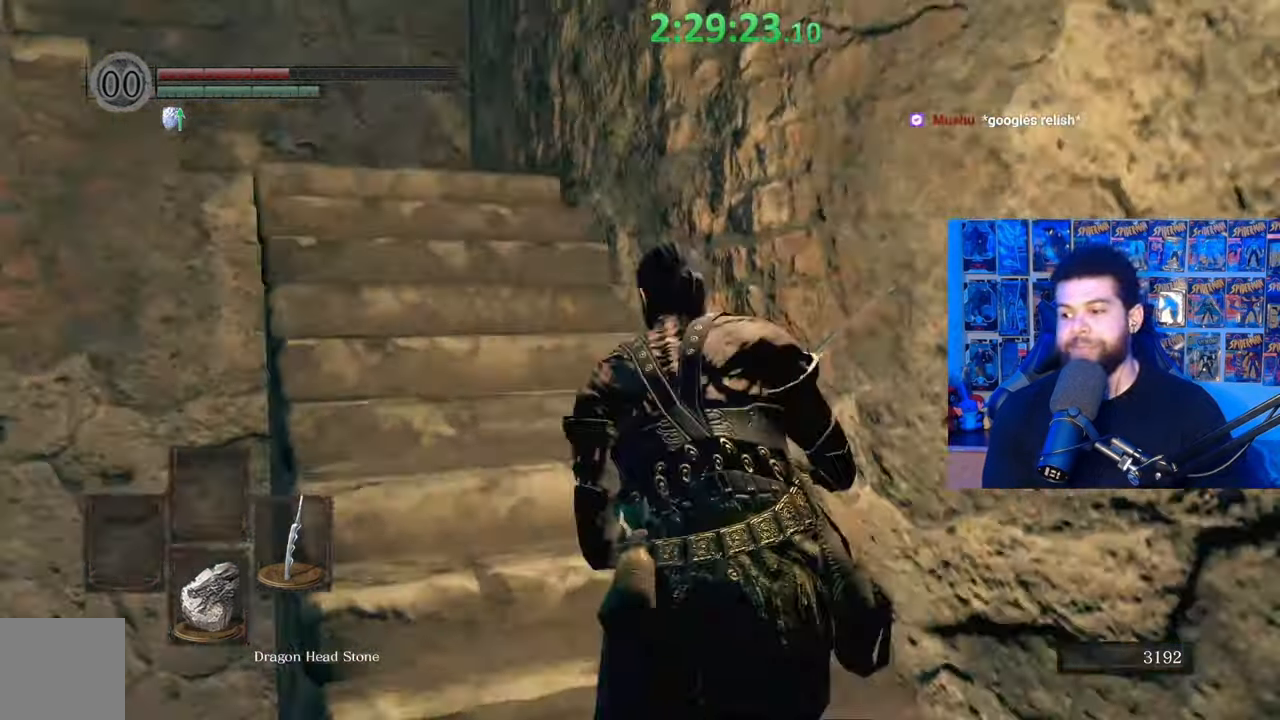
{"buttons": [], "left_stick": "center", "right_stick": "center", "events": [[117, "B", "up"], [150, "left_stick", "up"], [250, "left_stick", "up-right"], [267, "right_stick", "down-left"], [450, "right_stick", "center"], [467, "left_stick", "center"]]}
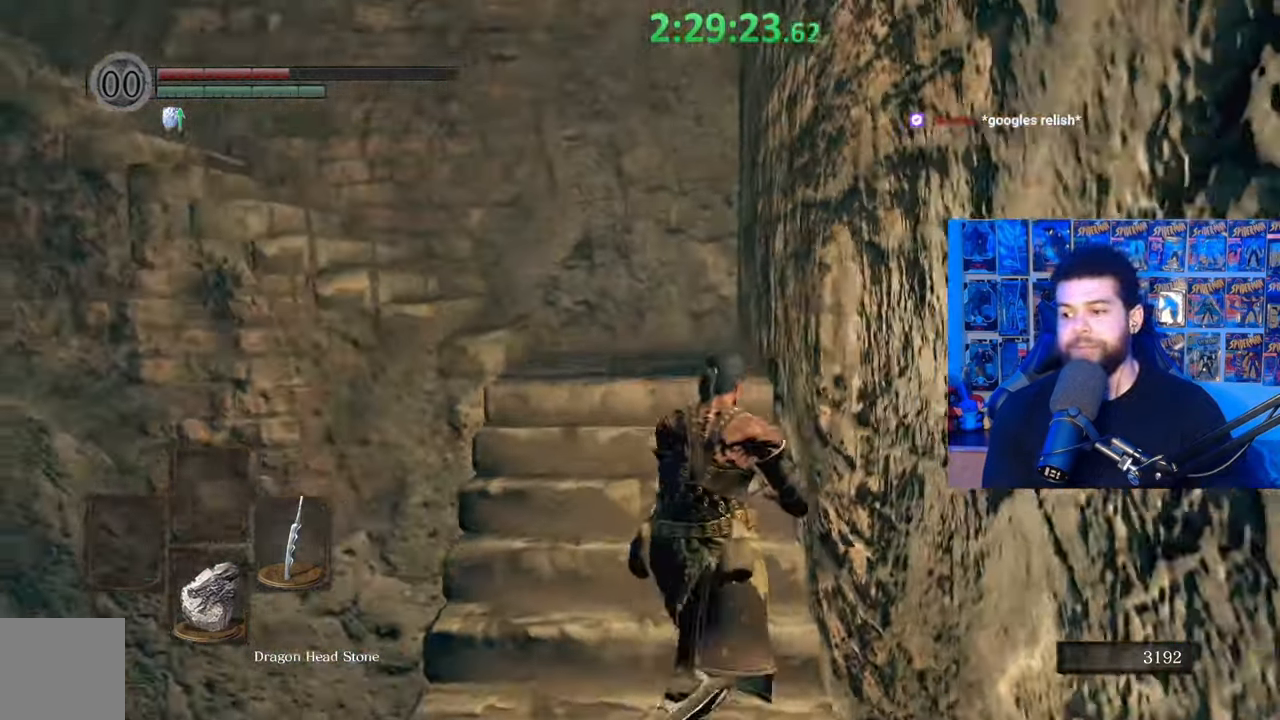
{"buttons": [], "left_stick": "center", "right_stick": "center", "events": []}
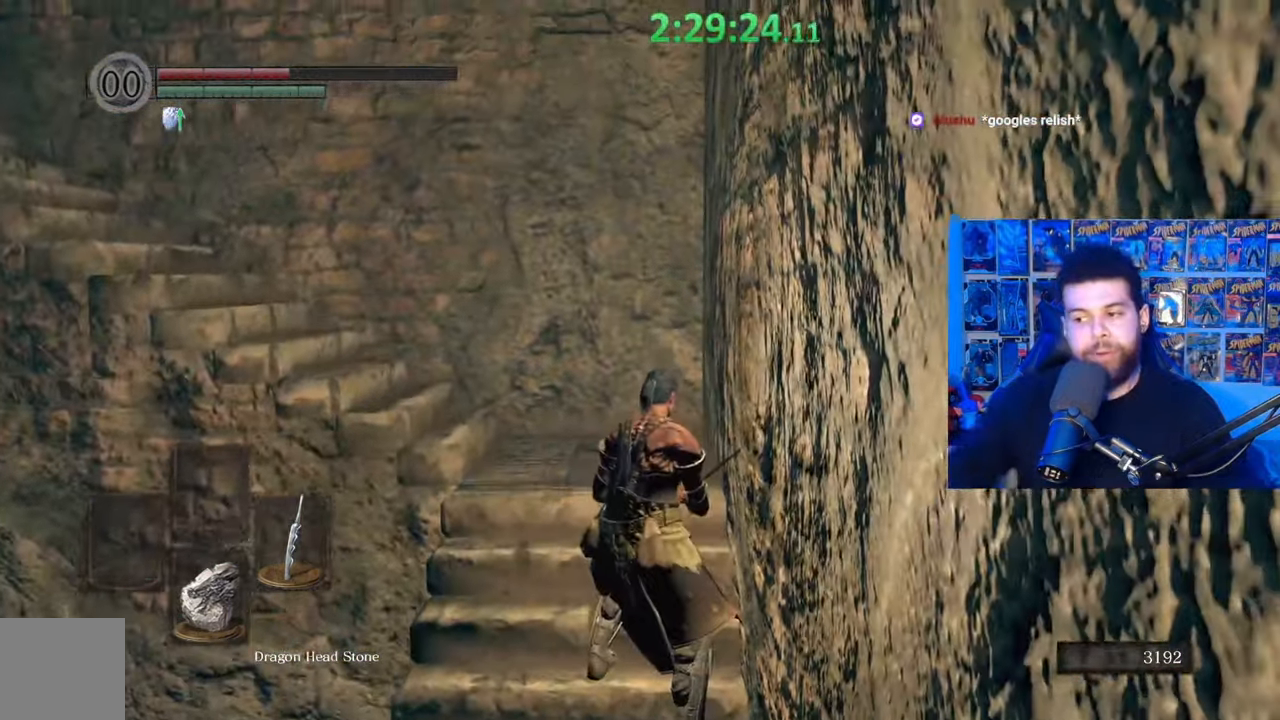
{"buttons": [], "left_stick": "center", "right_stick": "center", "events": []}
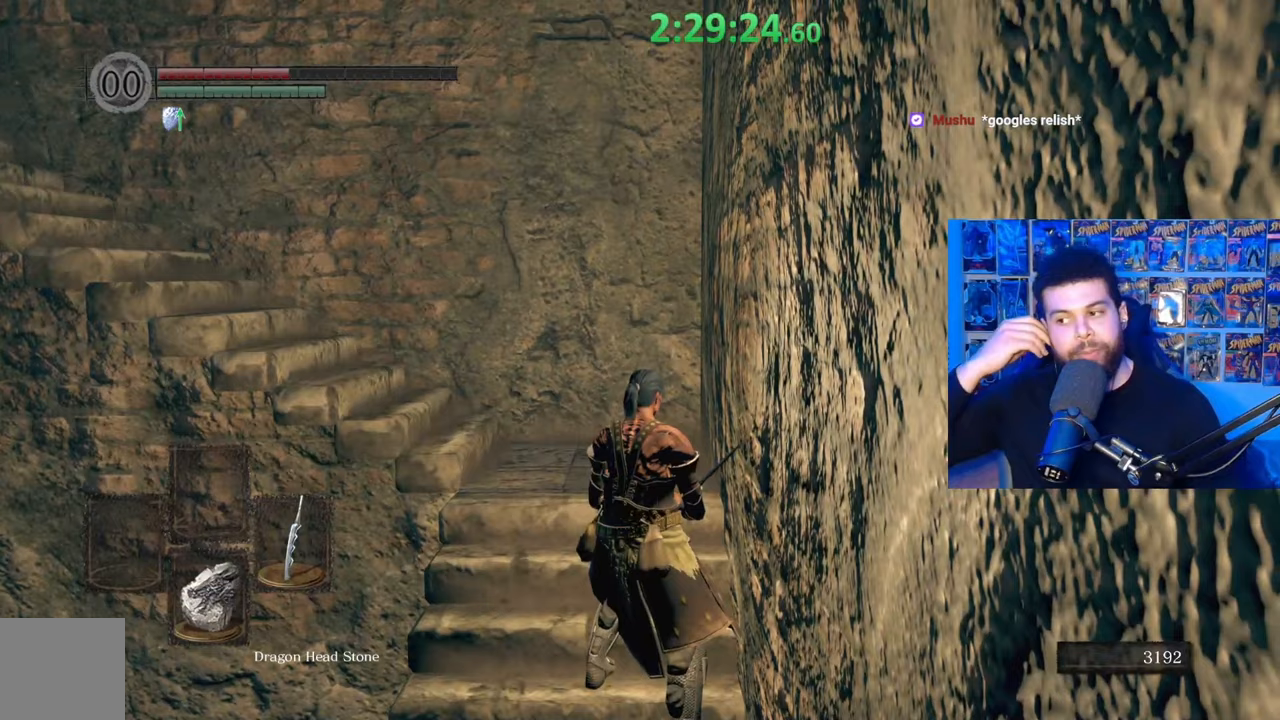
{"buttons": [], "left_stick": "center", "right_stick": "center", "events": []}
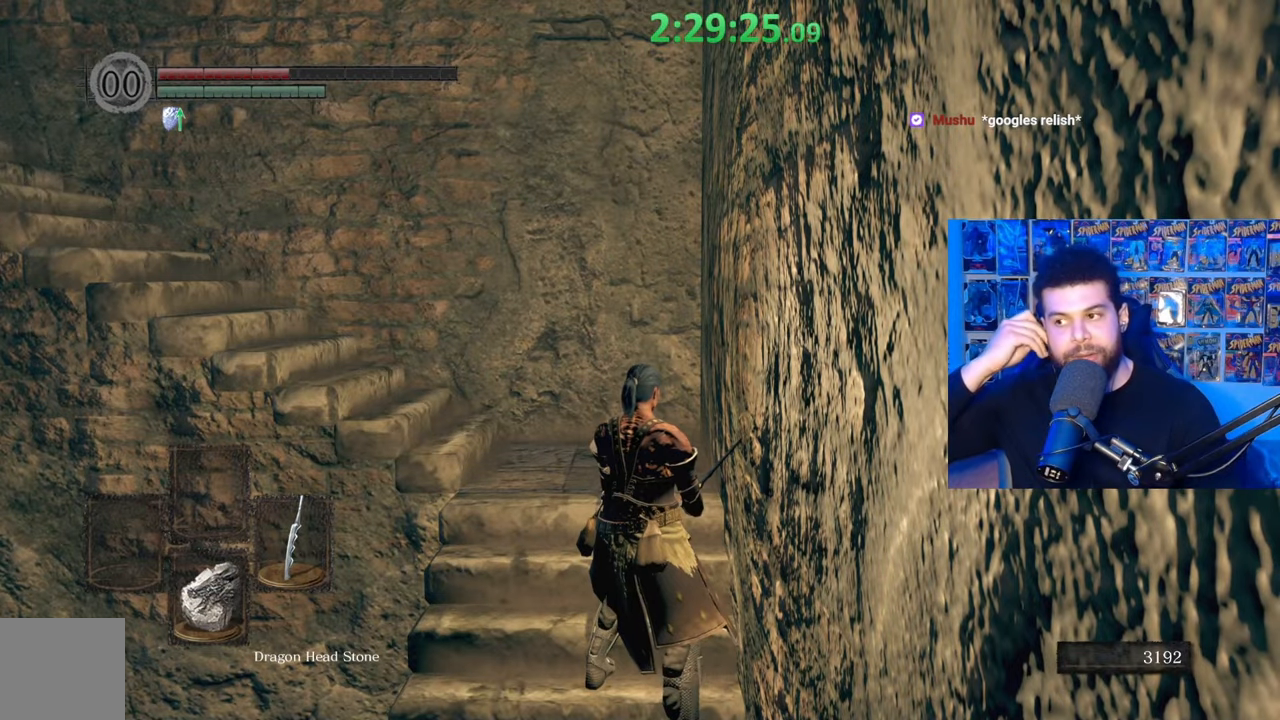
{"buttons": [], "left_stick": "up", "right_stick": "center", "events": [[317, "left_stick", "up"]]}
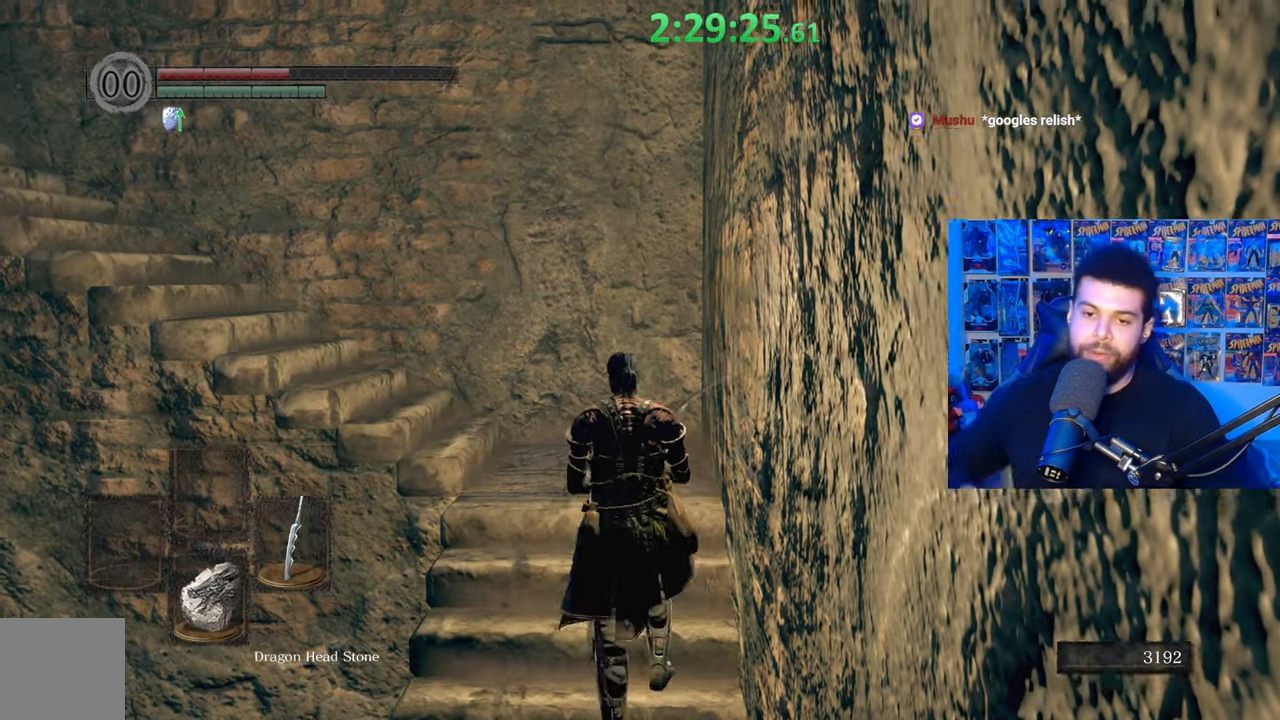
{"buttons": [], "left_stick": "up", "right_stick": "center", "events": []}
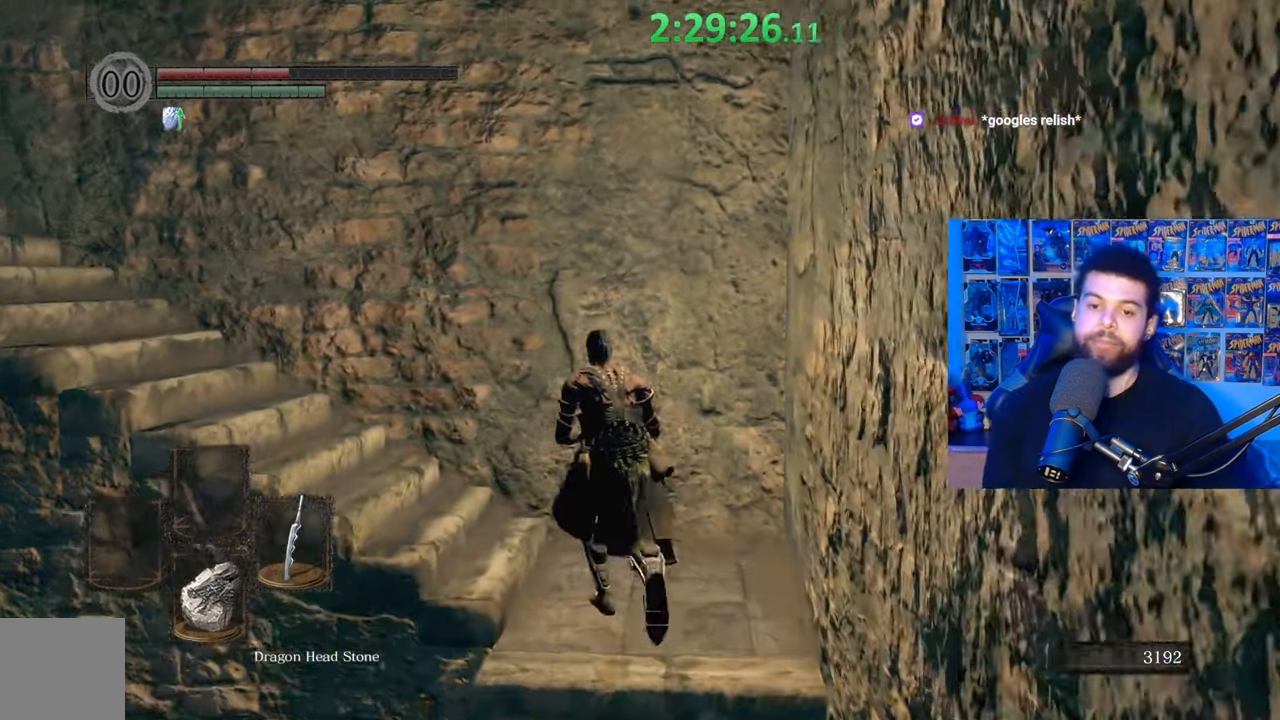
{"buttons": ["B"], "left_stick": "up", "right_stick": "center", "events": [[17, "right_stick", "left"], [67, "left_stick", "up-left"], [100, "right_stick", "down-left"], [350, "left_stick", "up"], [367, "right_stick", "center"], [467, "B", "down"]]}
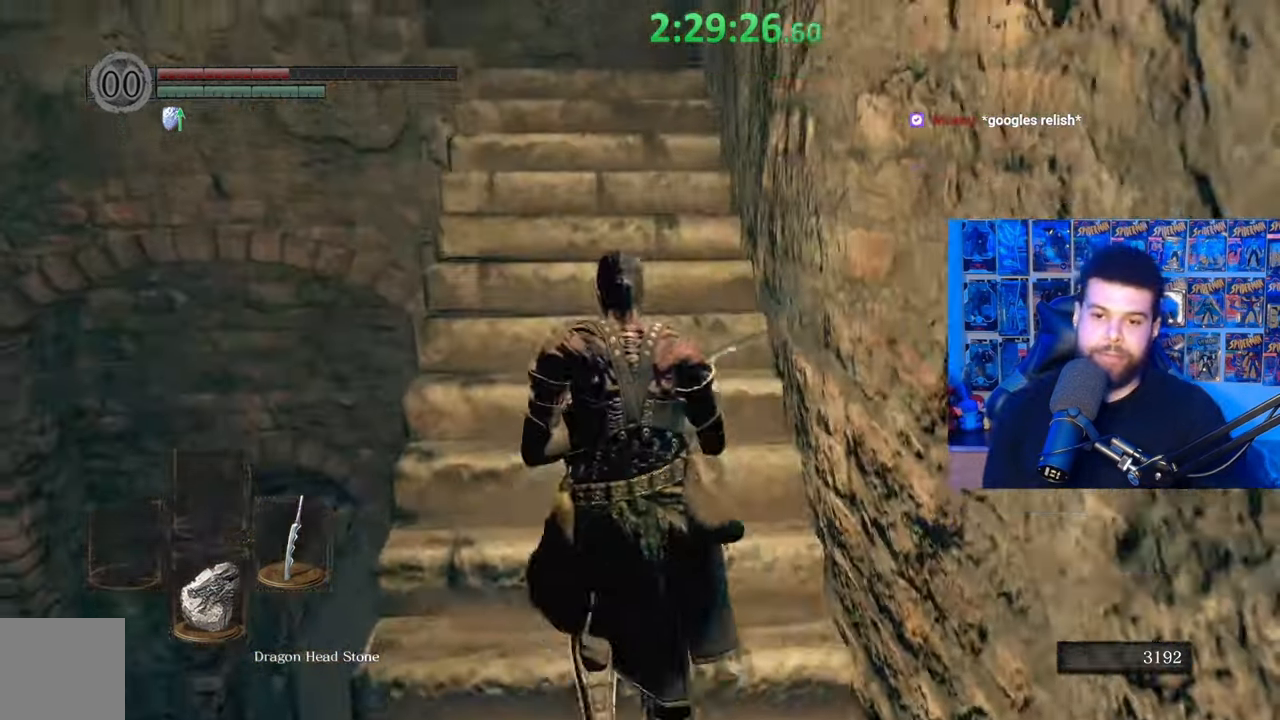
{"buttons": ["B"], "left_stick": "up", "right_stick": "down-left", "events": [[417, "right_stick", "down-left"]]}
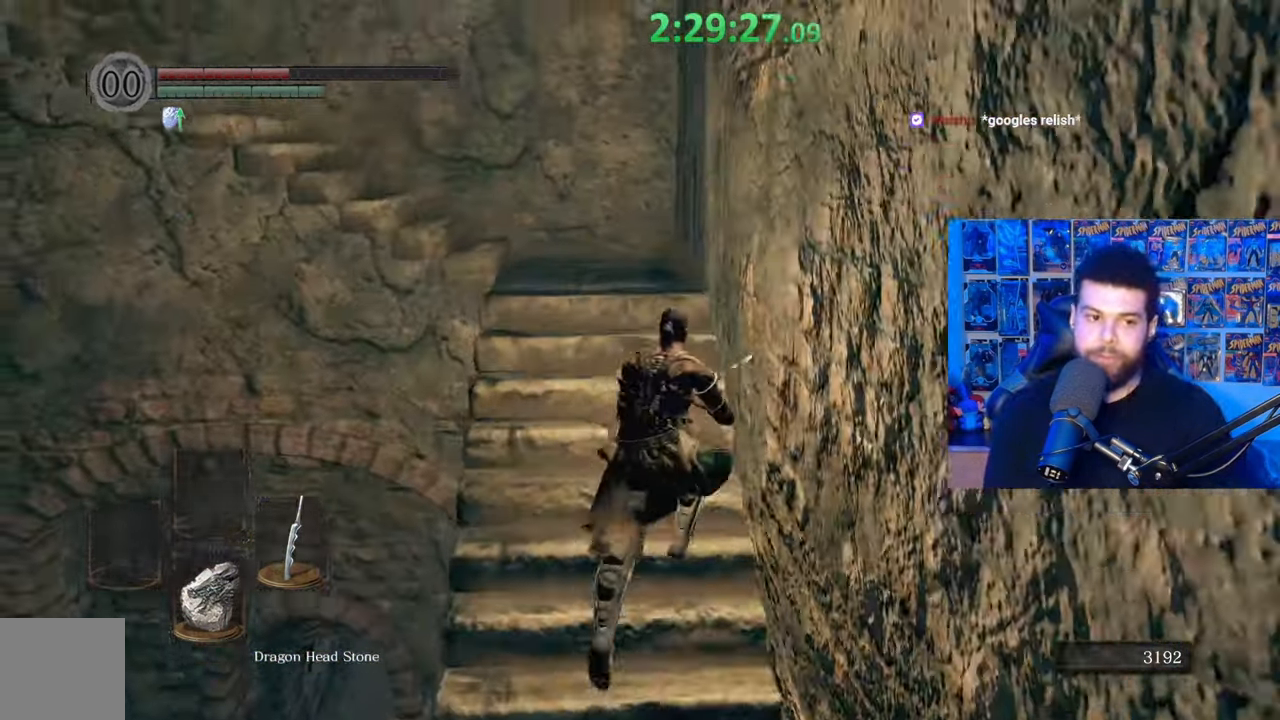
{"buttons": ["B"], "left_stick": "up", "right_stick": "left", "events": [[100, "right_stick", "center"], [317, "right_stick", "left"]]}
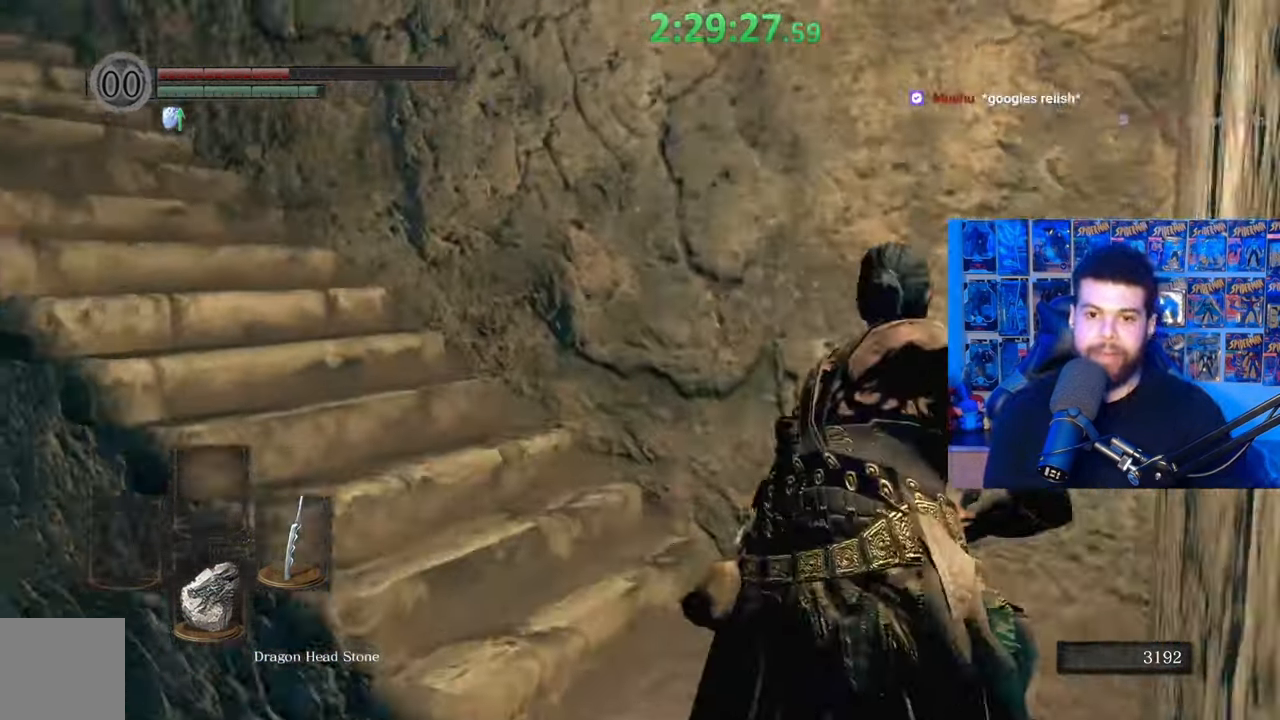
{"buttons": [], "left_stick": "up", "right_stick": "center", "events": [[50, "right_stick", "center"], [100, "right_stick", "down-left"], [367, "right_stick", "center"], [500, "B", "up"]]}
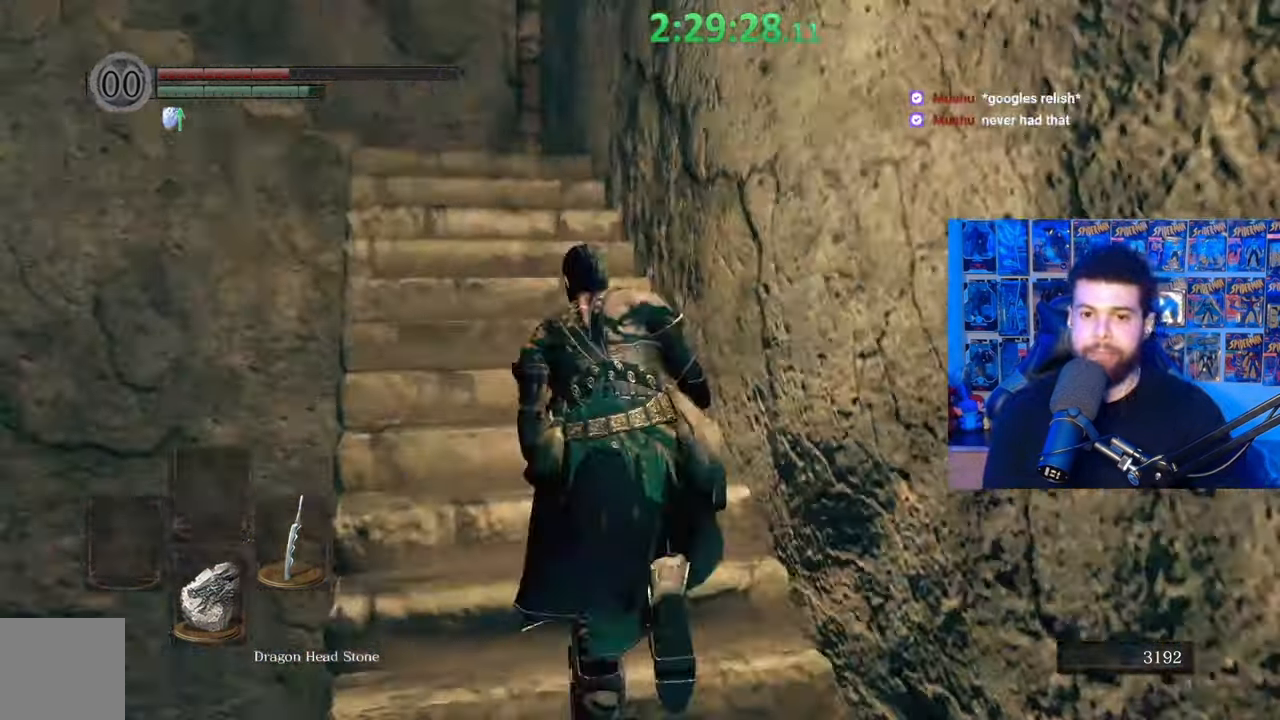
{"buttons": ["B"], "left_stick": "up", "right_stick": "center", "events": [[117, "right_stick", "left"], [267, "right_stick", "center"], [367, "B", "down"]]}
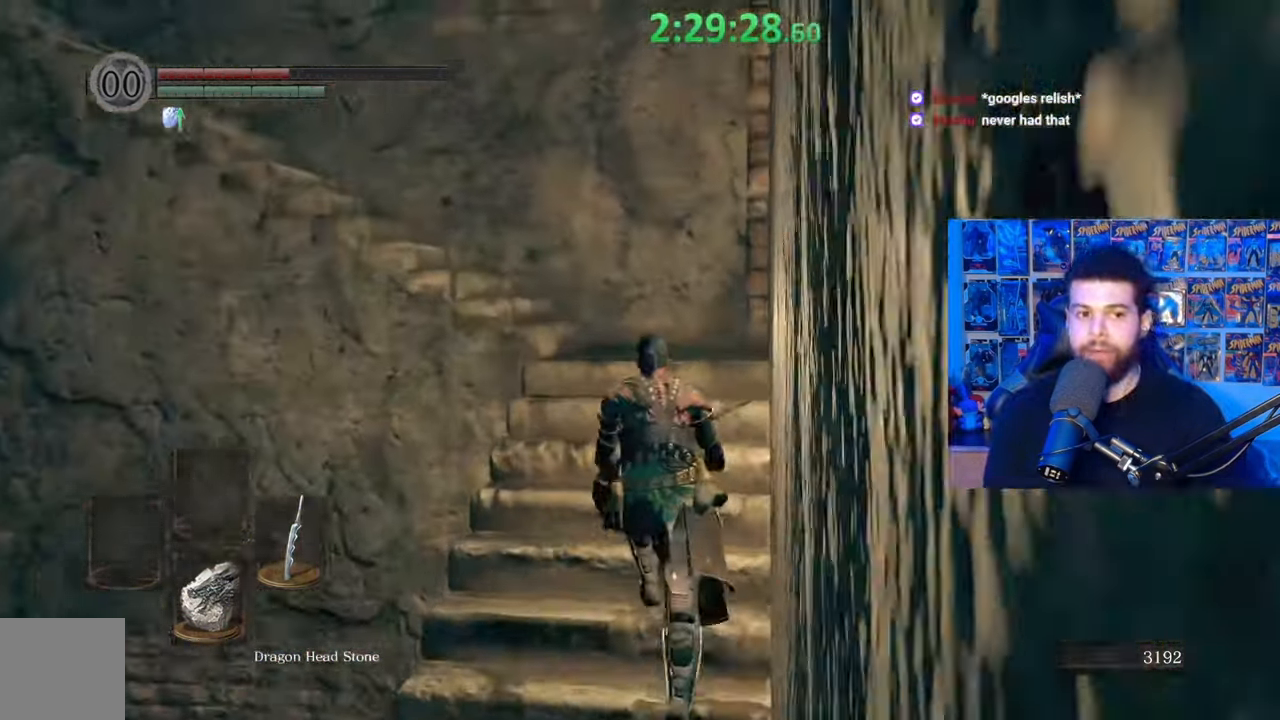
{"buttons": ["B"], "left_stick": "up", "right_stick": "left", "events": [[200, "right_stick", "down-left"], [417, "right_stick", "center"], [467, "right_stick", "left"]]}
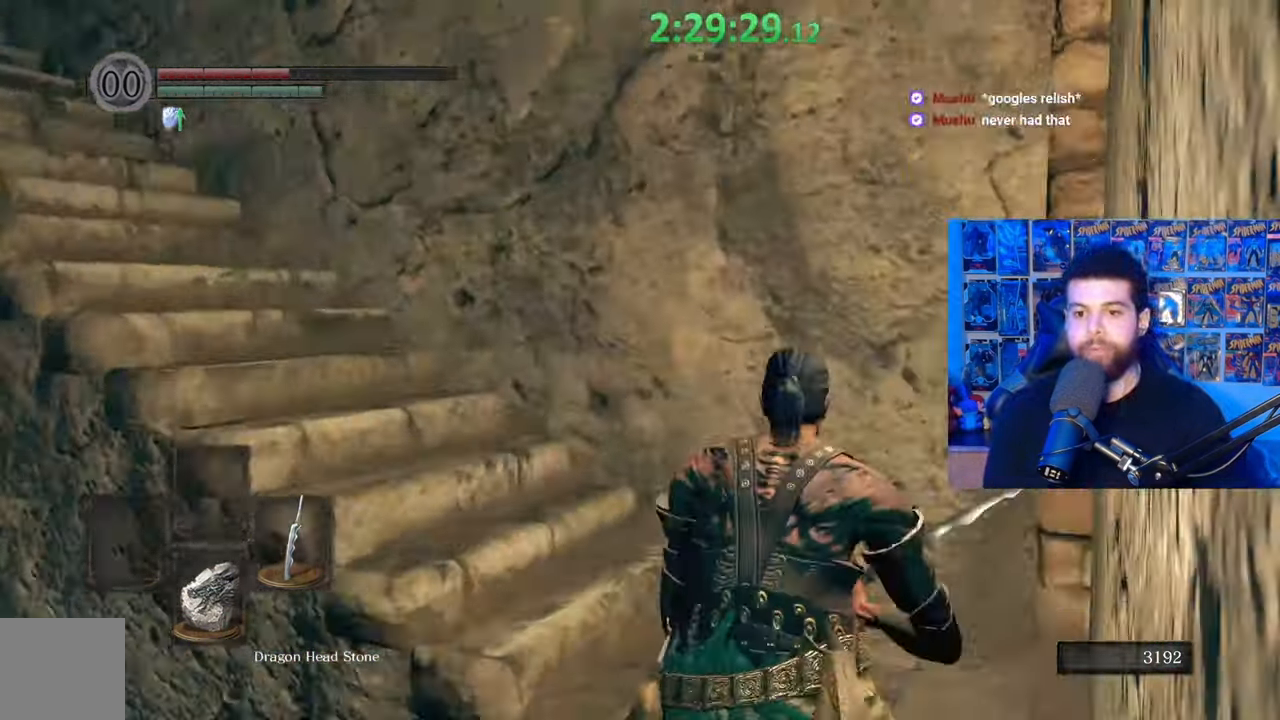
{"buttons": ["B"], "left_stick": "up", "right_stick": "down-left", "events": [[200, "right_stick", "down-left"], [367, "right_stick", "center"], [417, "right_stick", "down-left"]]}
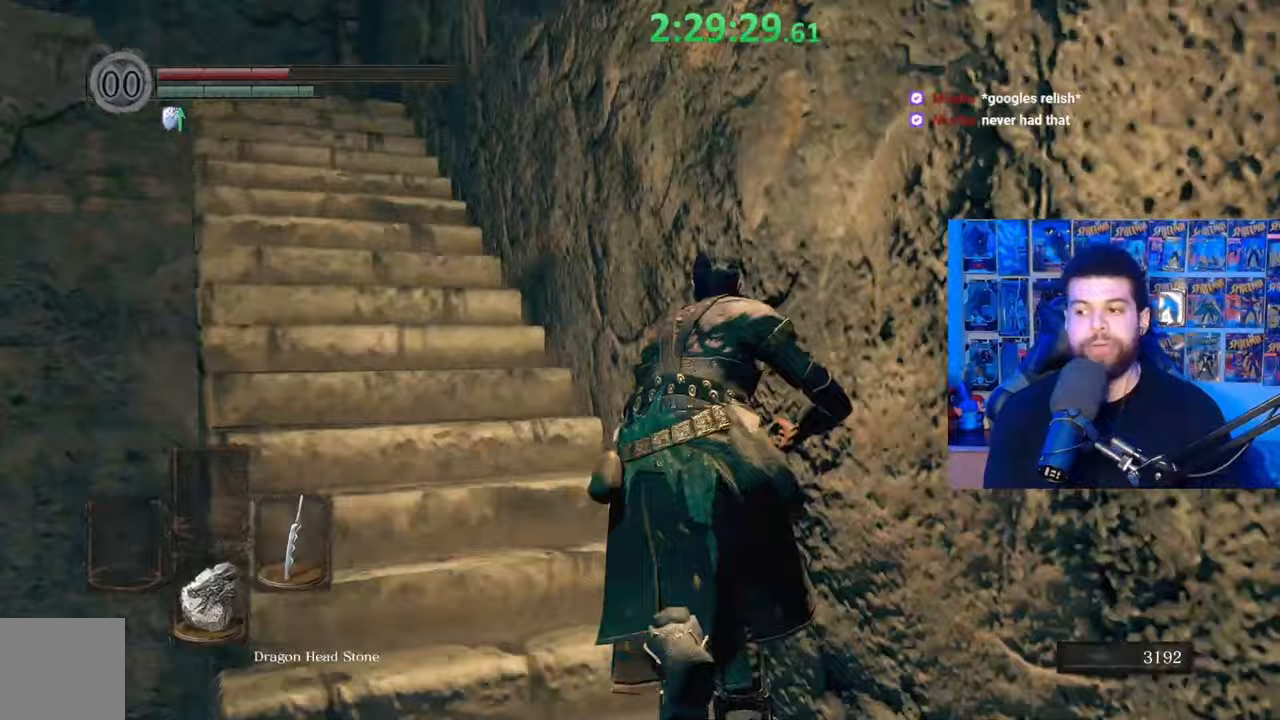
{"buttons": ["B"], "left_stick": "up", "right_stick": "center", "events": [[67, "right_stick", "center"], [167, "B", "up"], [267, "B", "down"]]}
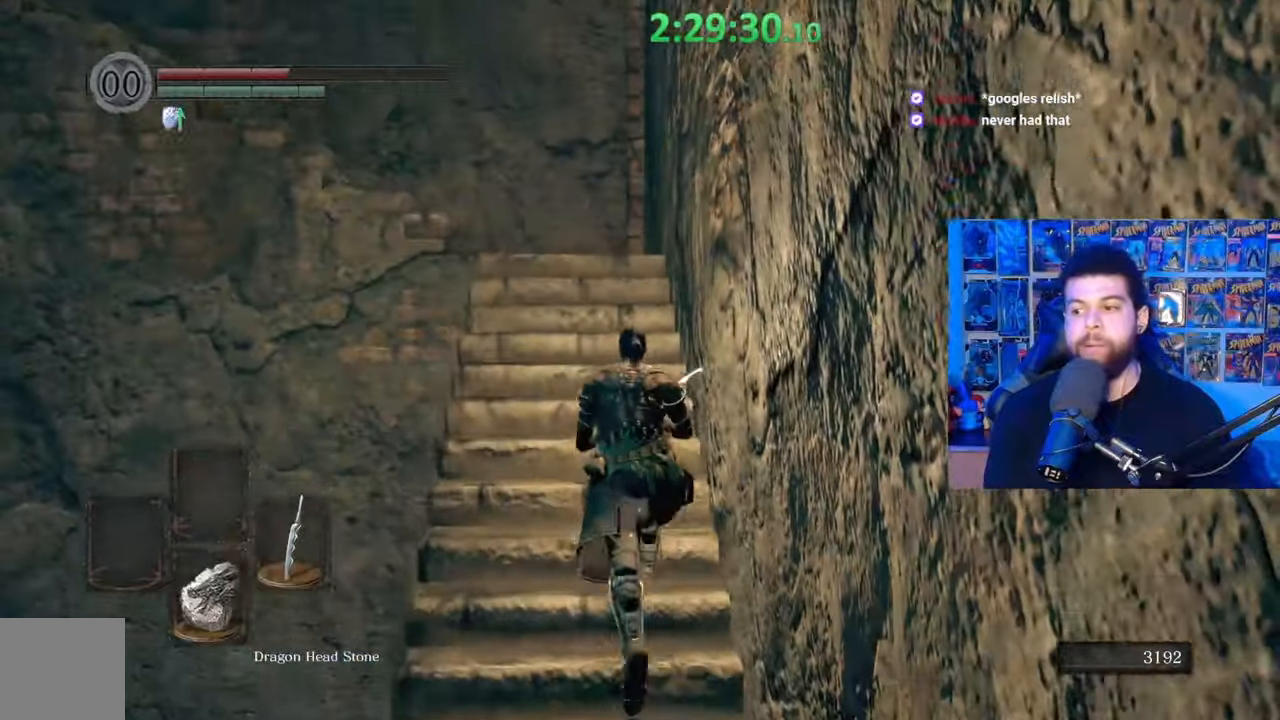
{"buttons": ["B"], "left_stick": "up", "right_stick": "center", "events": [[17, "right_stick", "down-left"], [167, "right_stick", "center"], [267, "right_stick", "down-left"], [400, "right_stick", "center"]]}
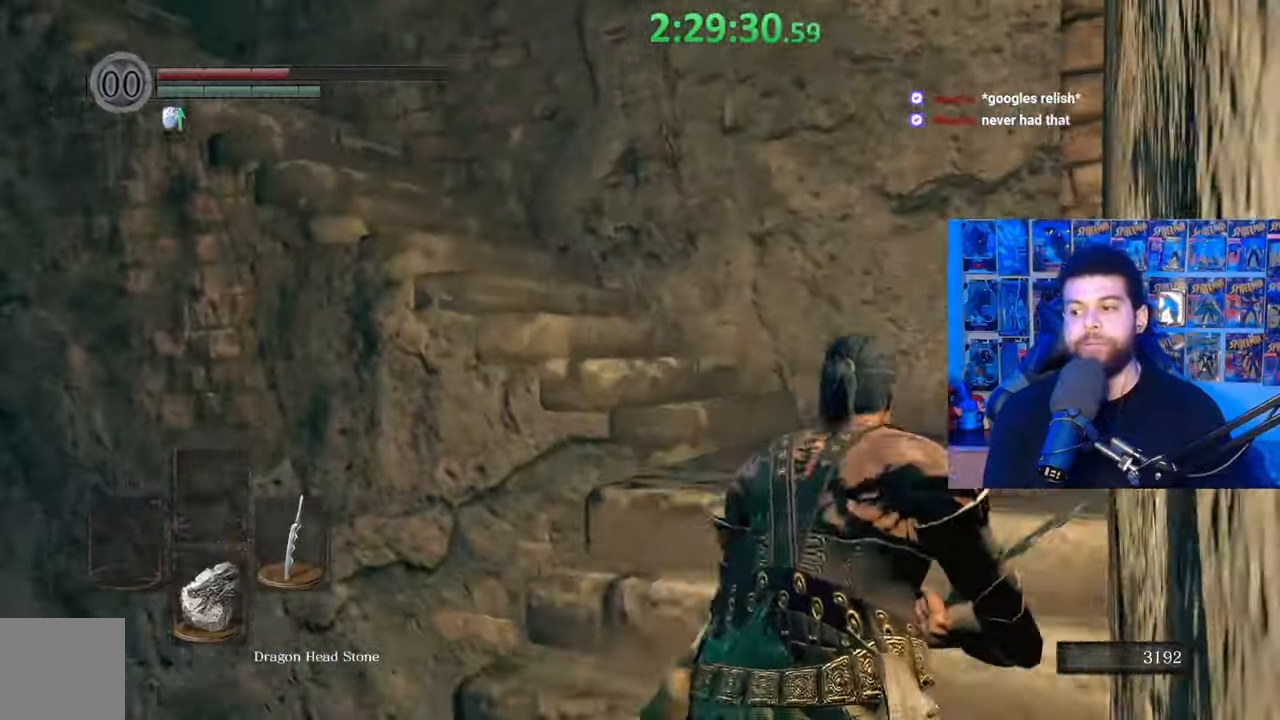
{"buttons": ["B"], "left_stick": "up", "right_stick": "left", "events": [[267, "right_stick", "left"]]}
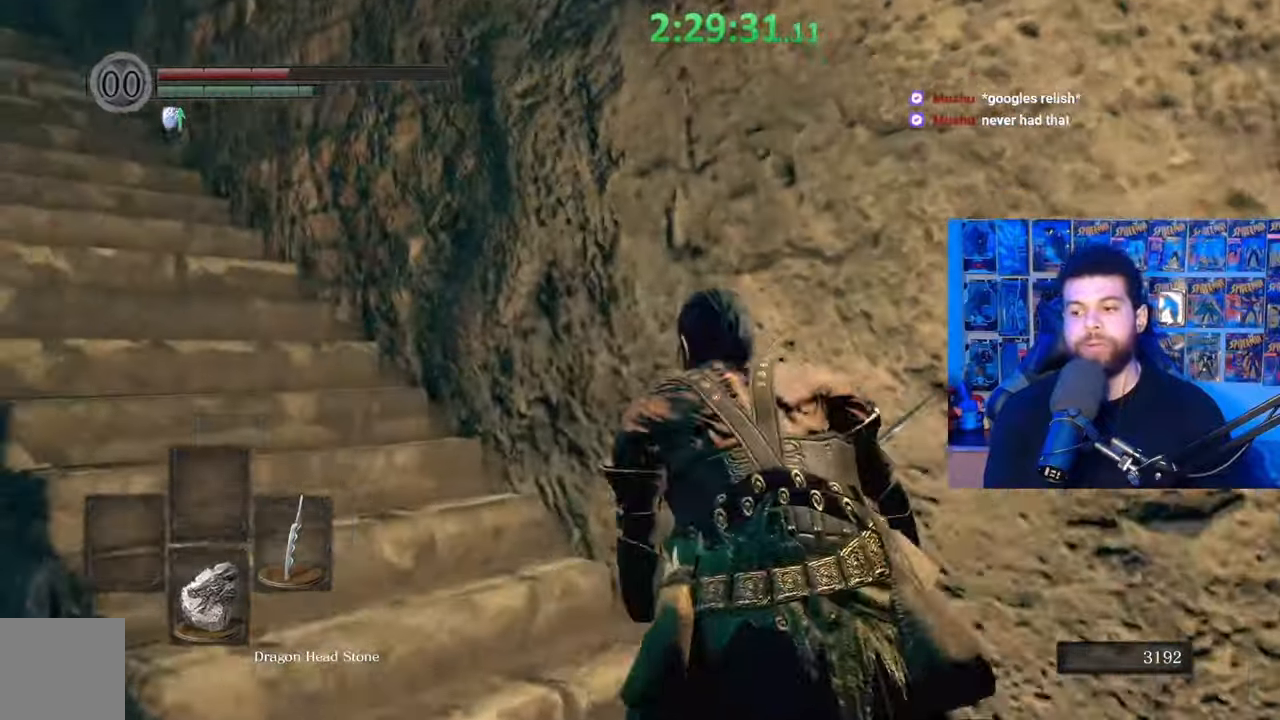
{"buttons": ["B"], "left_stick": "up", "right_stick": "center", "events": [[217, "right_stick", "center"], [267, "right_stick", "down-left"], [400, "right_stick", "center"]]}
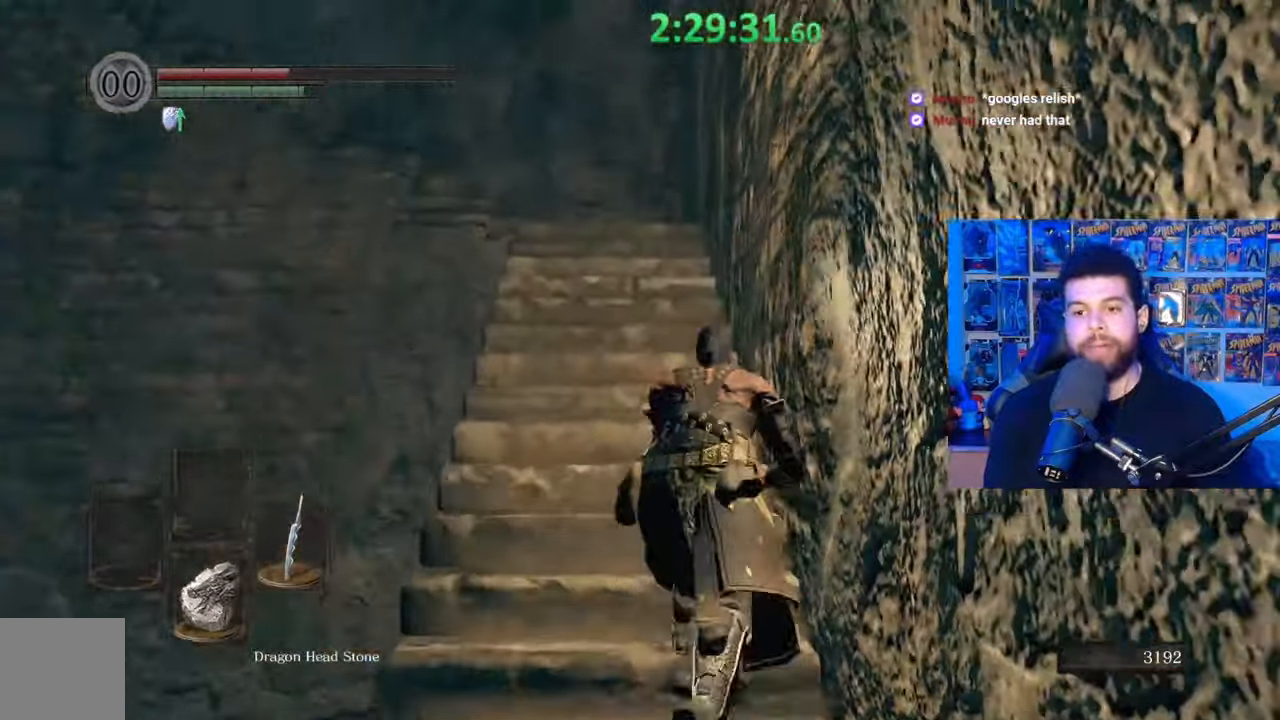
{"buttons": ["B"], "left_stick": "up", "right_stick": "center", "events": [[67, "B", "up"], [167, "B", "down"]]}
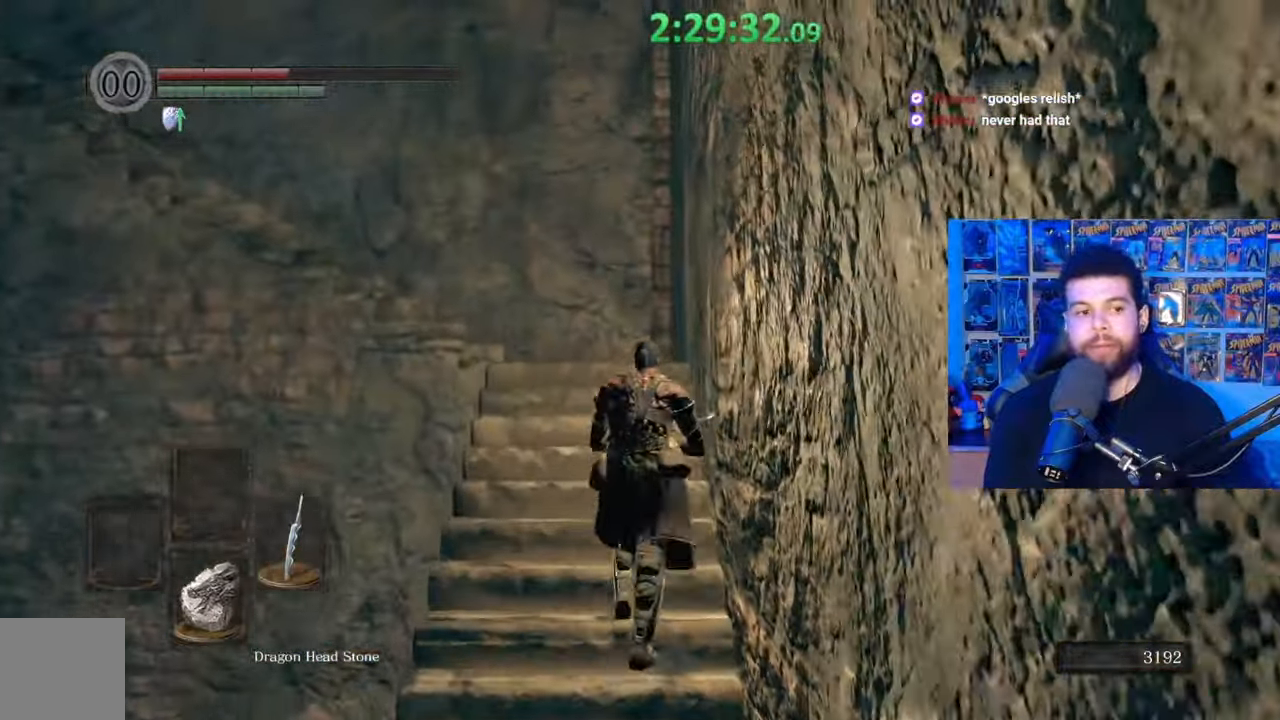
{"buttons": ["B"], "left_stick": "up", "right_stick": "down-left", "events": [[67, "right_stick", "down-left"]]}
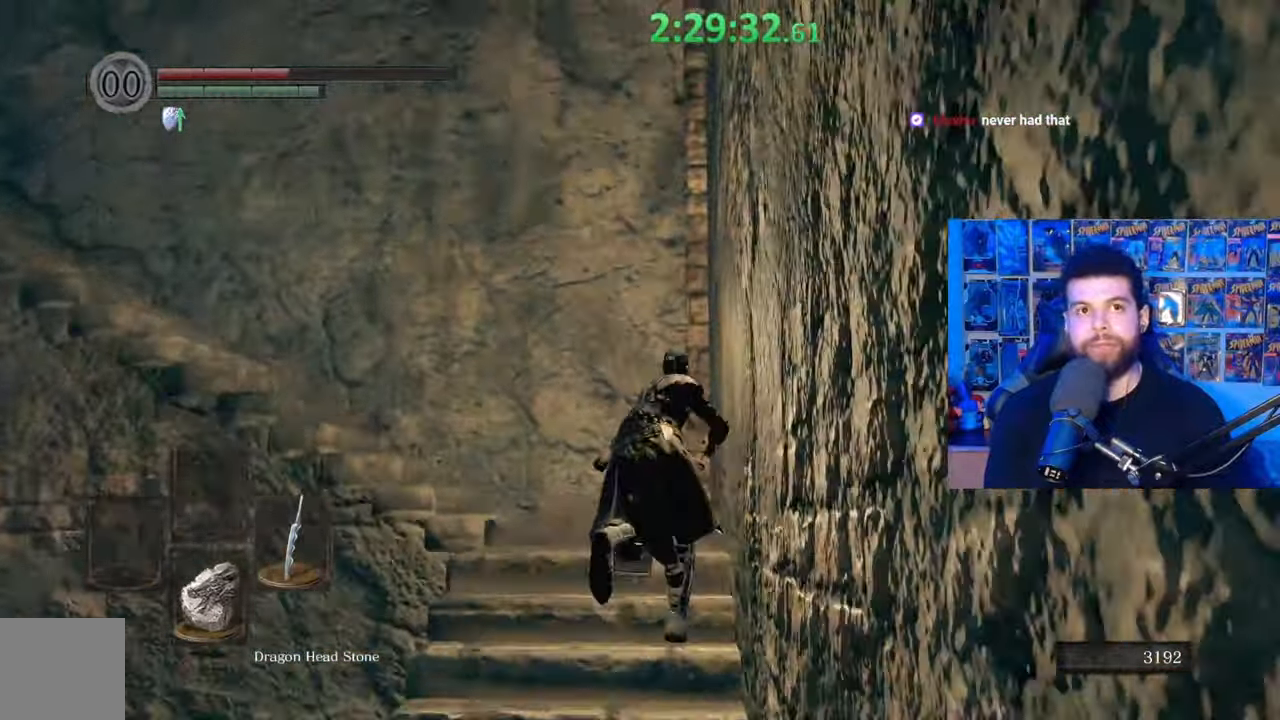
{"buttons": ["B"], "left_stick": "up", "right_stick": "down-left", "events": []}
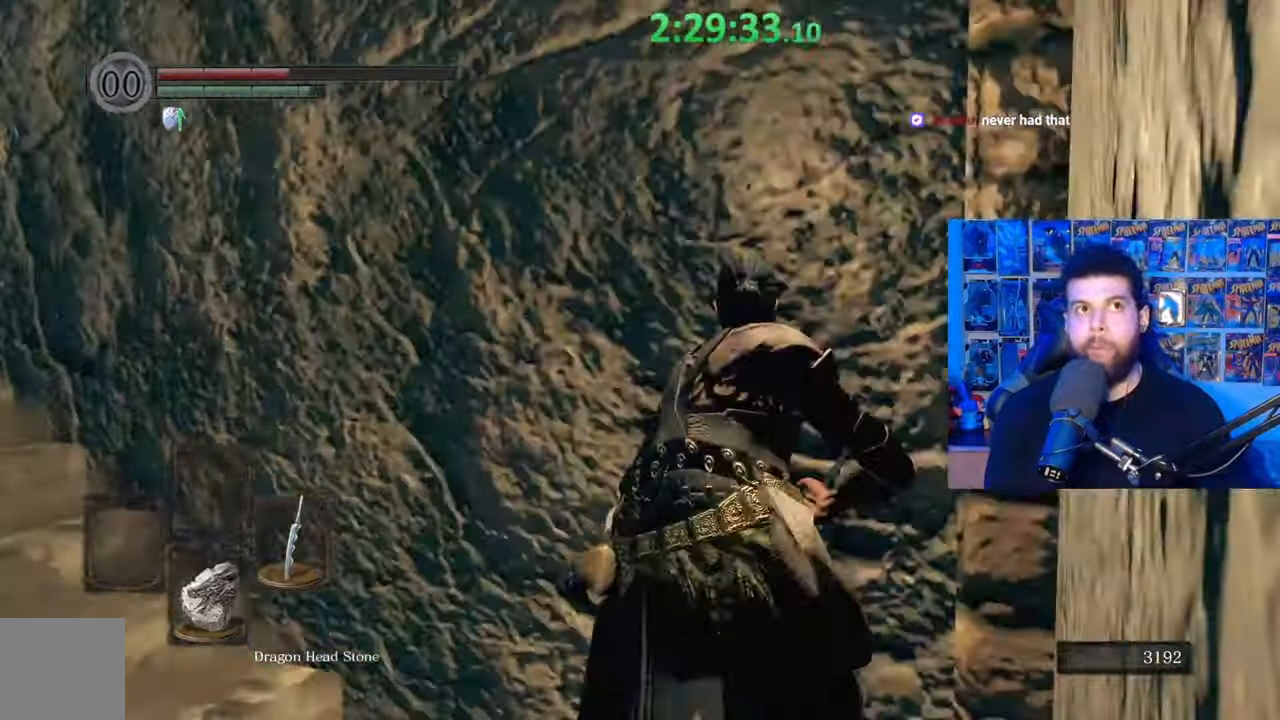
{"buttons": ["B"], "left_stick": "up", "right_stick": "center", "events": [[267, "right_stick", "center"], [350, "right_stick", "down-left"], [467, "right_stick", "center"]]}
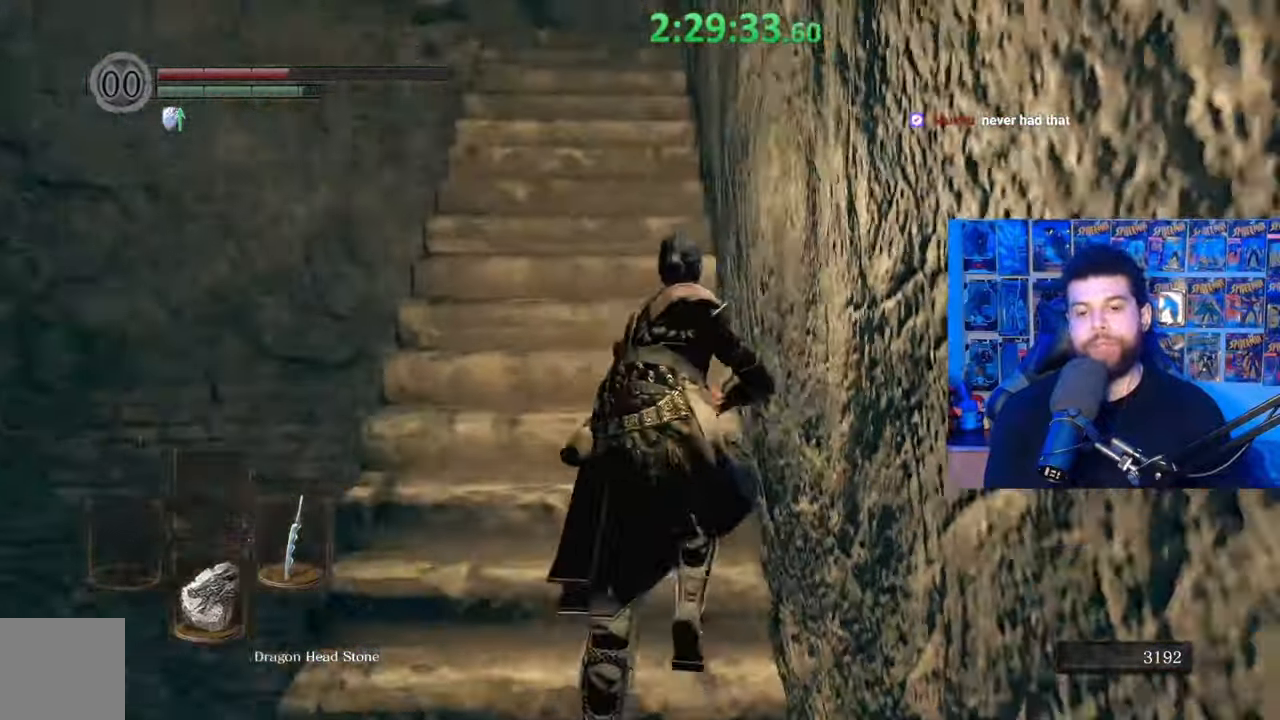
{"buttons": ["B"], "left_stick": "up", "right_stick": "center", "events": [[267, "B", "up"], [400, "B", "down"]]}
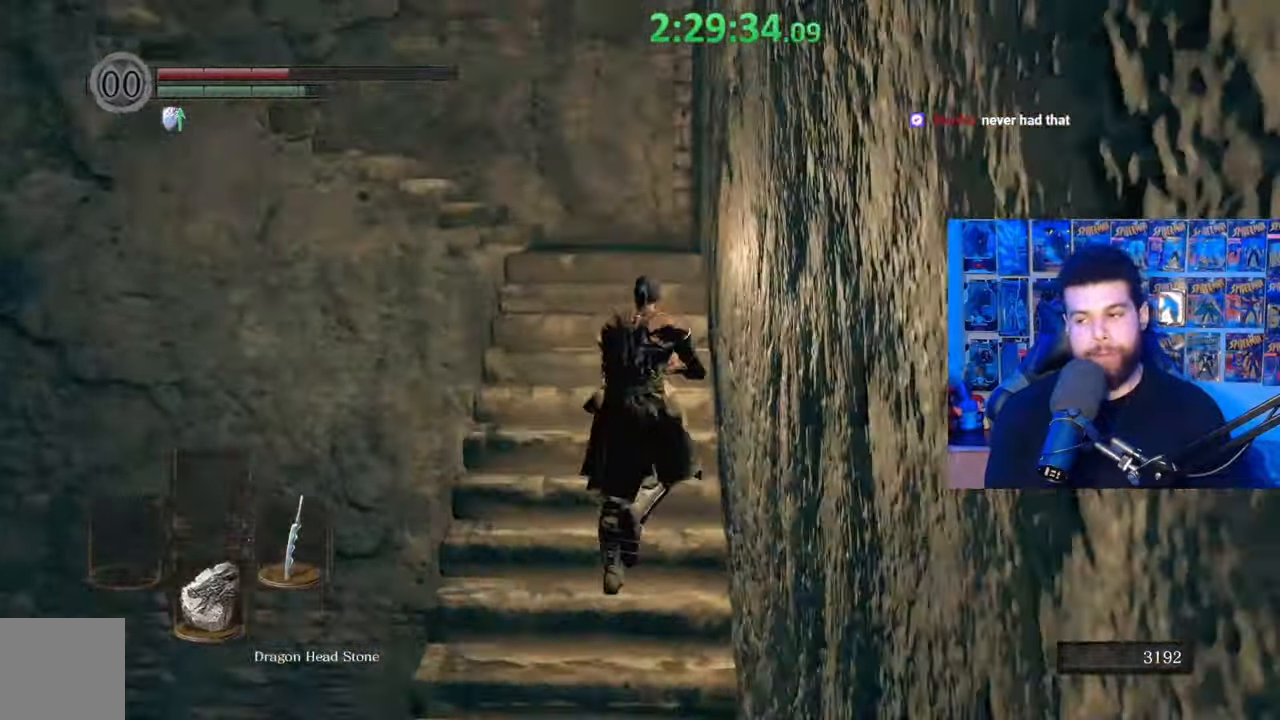
{"buttons": ["B"], "left_stick": "up-right", "right_stick": "down-left", "events": [[167, "right_stick", "down-left"], [317, "right_stick", "center"], [417, "right_stick", "down-left"], [500, "left_stick", "up-right"]]}
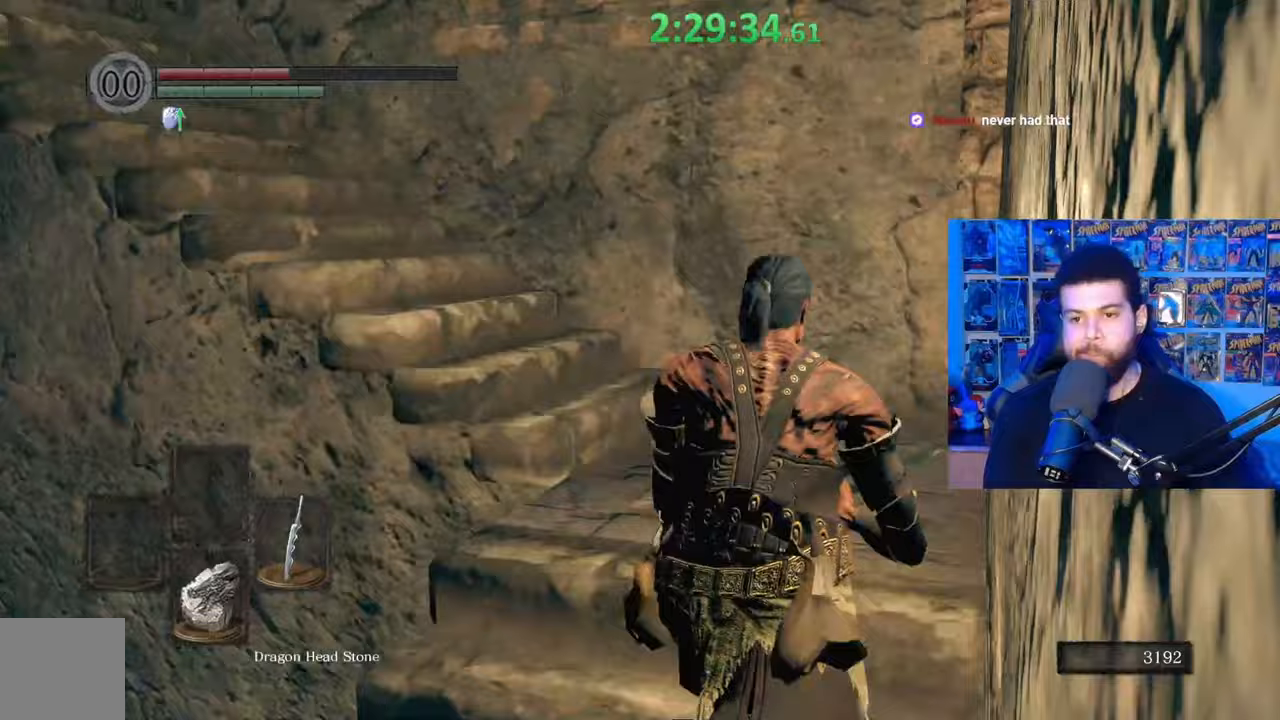
{"buttons": ["B"], "left_stick": "up", "right_stick": "down-left", "events": [[67, "right_stick", "center"], [167, "right_stick", "down-left"], [250, "left_stick", "up"], [350, "right_stick", "center"], [417, "right_stick", "down-left"]]}
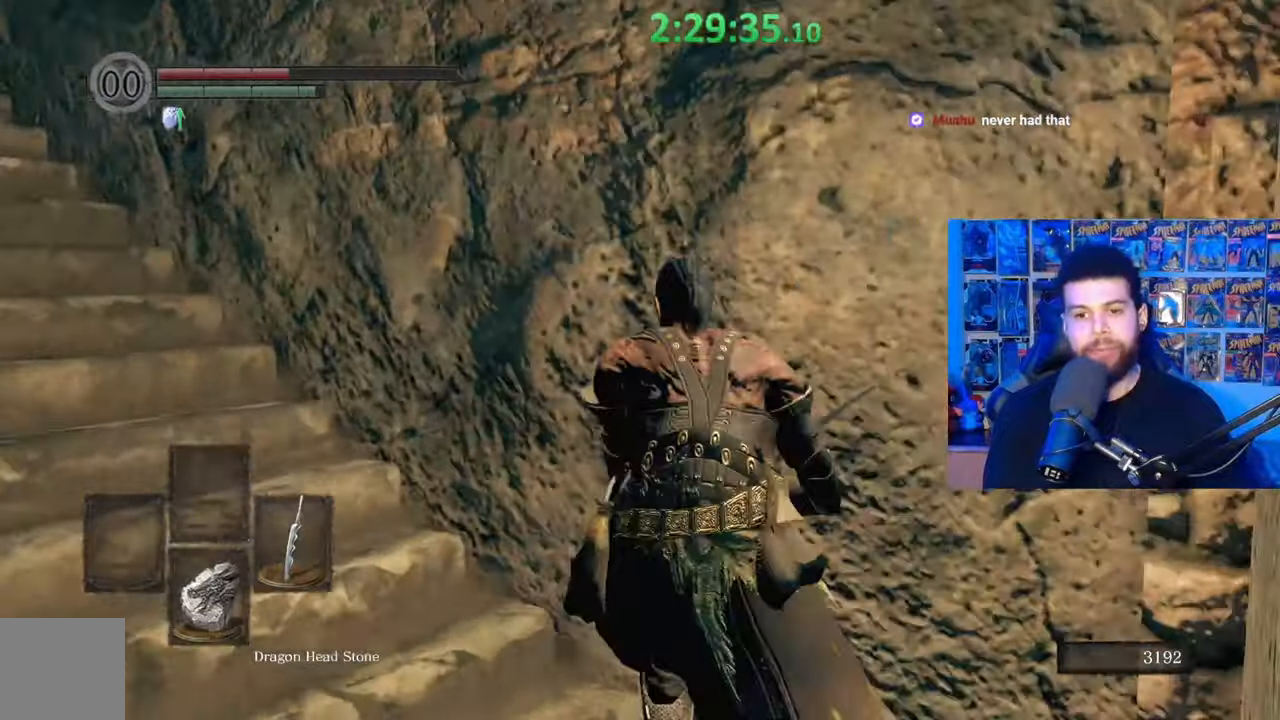
{"buttons": ["B"], "left_stick": "up", "right_stick": "center", "events": [[100, "right_stick", "center"], [250, "right_stick", "left"], [400, "right_stick", "center"]]}